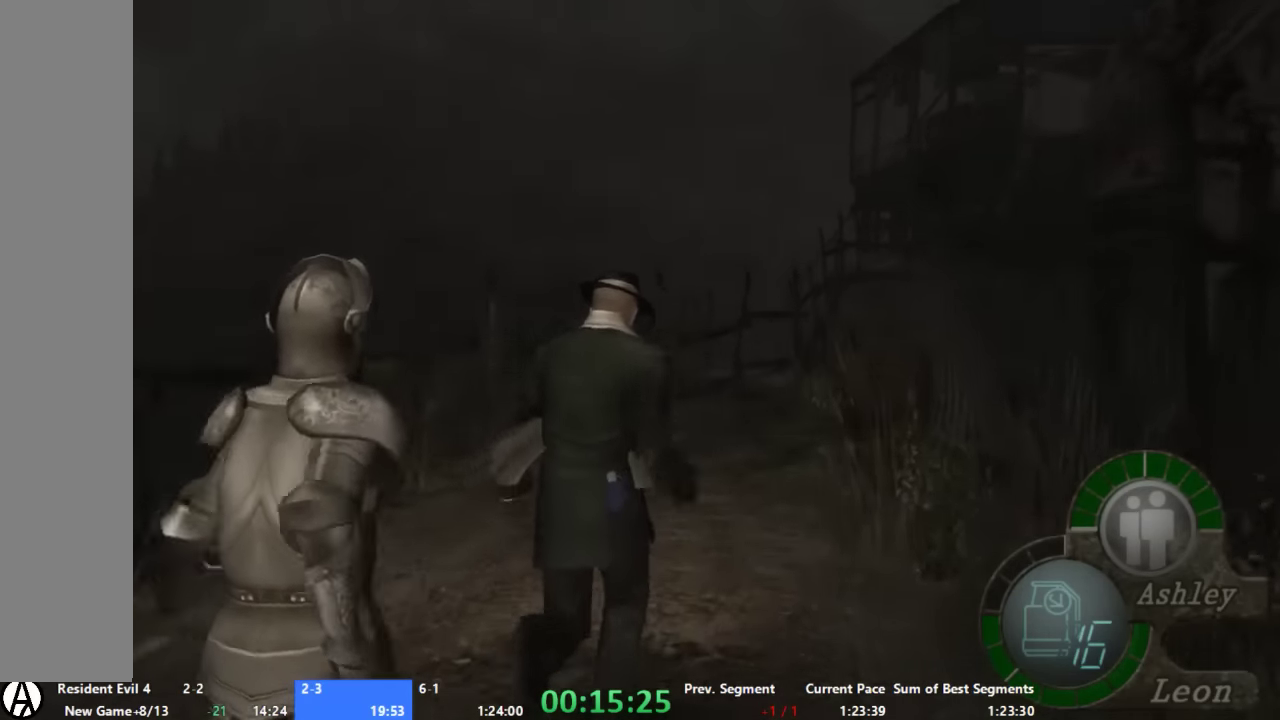
Gameplay with a controller (Xbox layout); each line is a JSON object with the inputs held at the frame after it. "events" lists button and stick changes between this image and that frame as [ms after this image, input, new state], when the widget could be followed in between. Not read: A L2 L3 R2 R3.
{"buttons": [], "left_stick": "up-right", "right_stick": "center", "events": [[400, "left_stick", "up-right"]]}
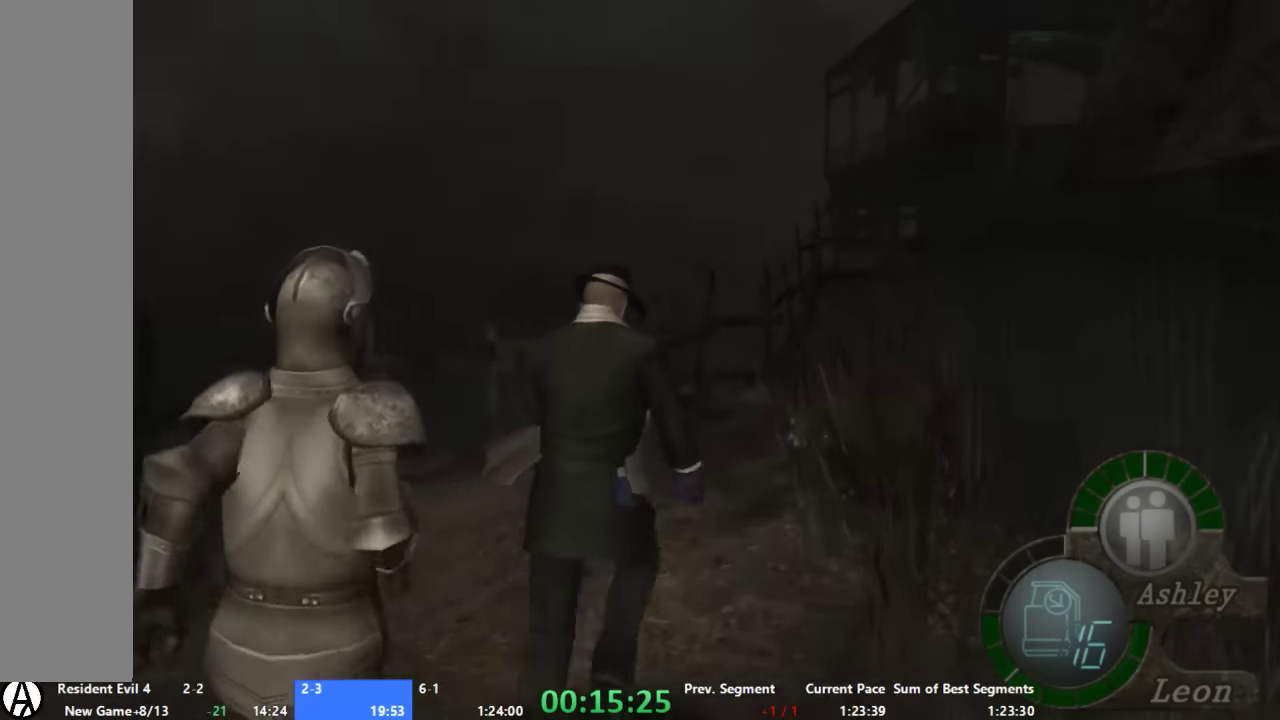
{"buttons": [], "left_stick": "up", "right_stick": "center", "events": [[34, "left_stick", "up"], [334, "left_stick", "up-left"], [400, "left_stick", "up"]]}
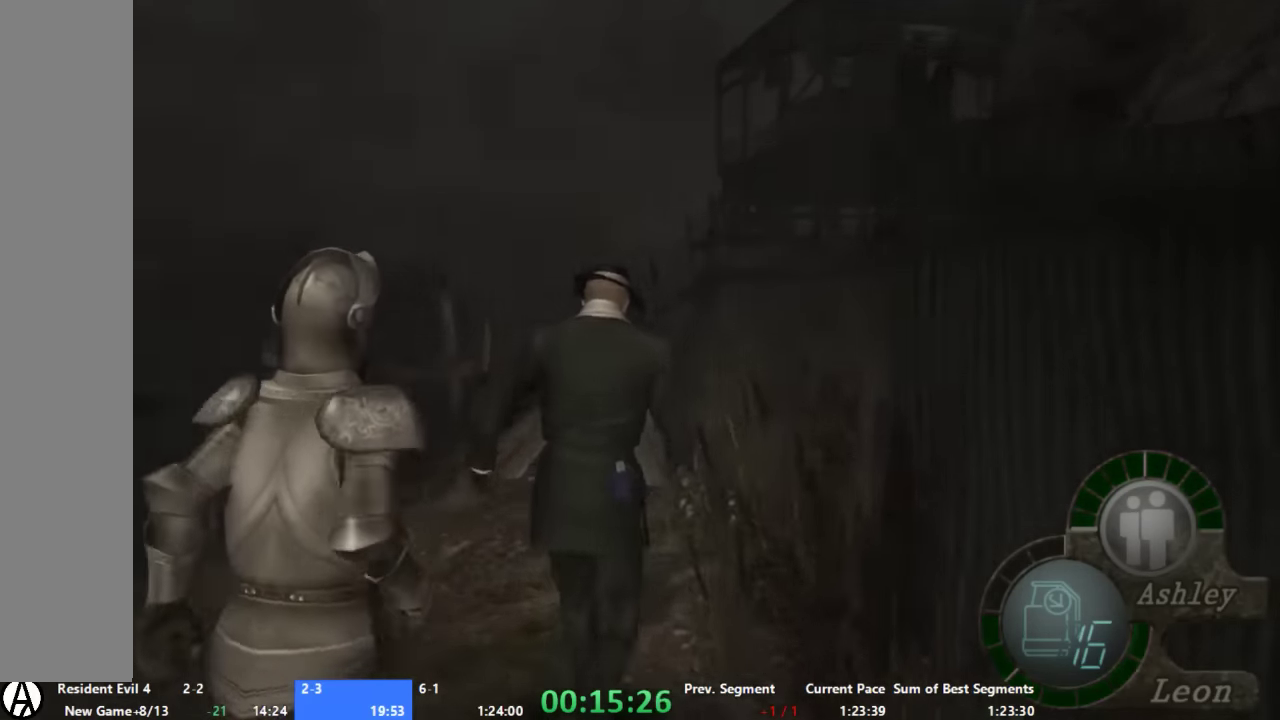
{"buttons": [], "left_stick": "up", "right_stick": "center", "events": [[334, "left_stick", "up-right"], [400, "left_stick", "up"]]}
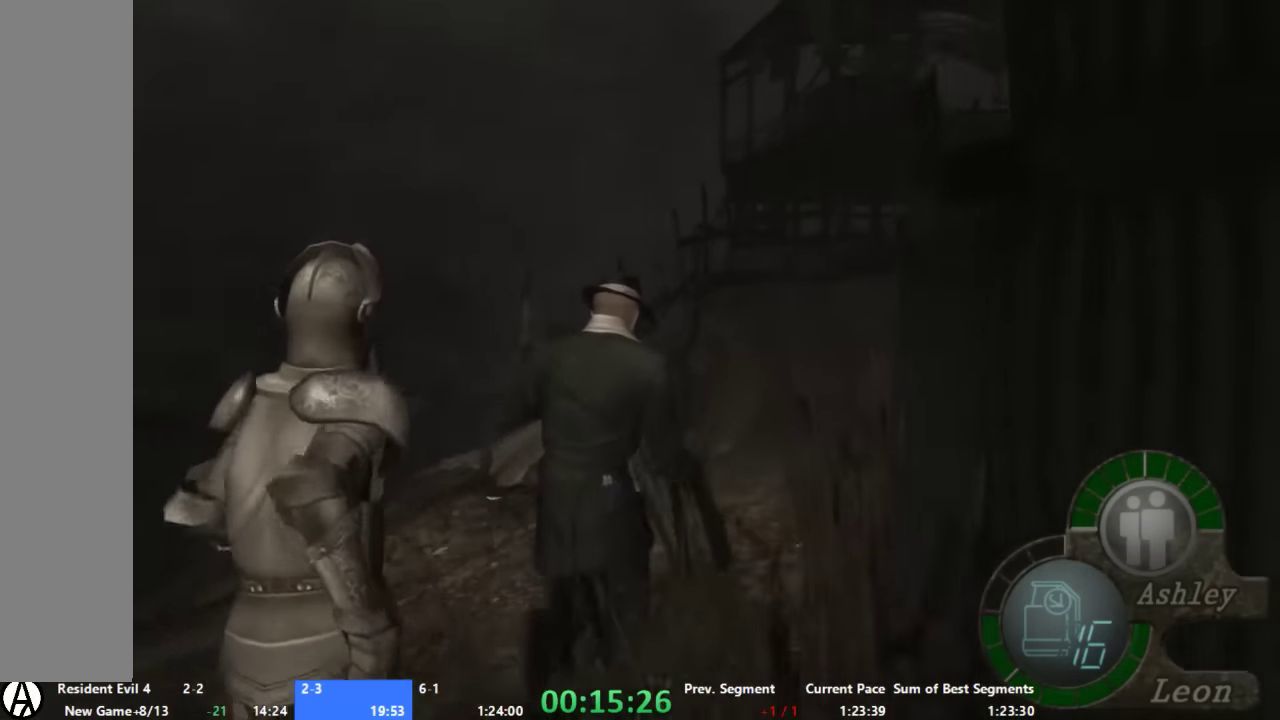
{"buttons": [], "left_stick": "up", "right_stick": "center", "events": []}
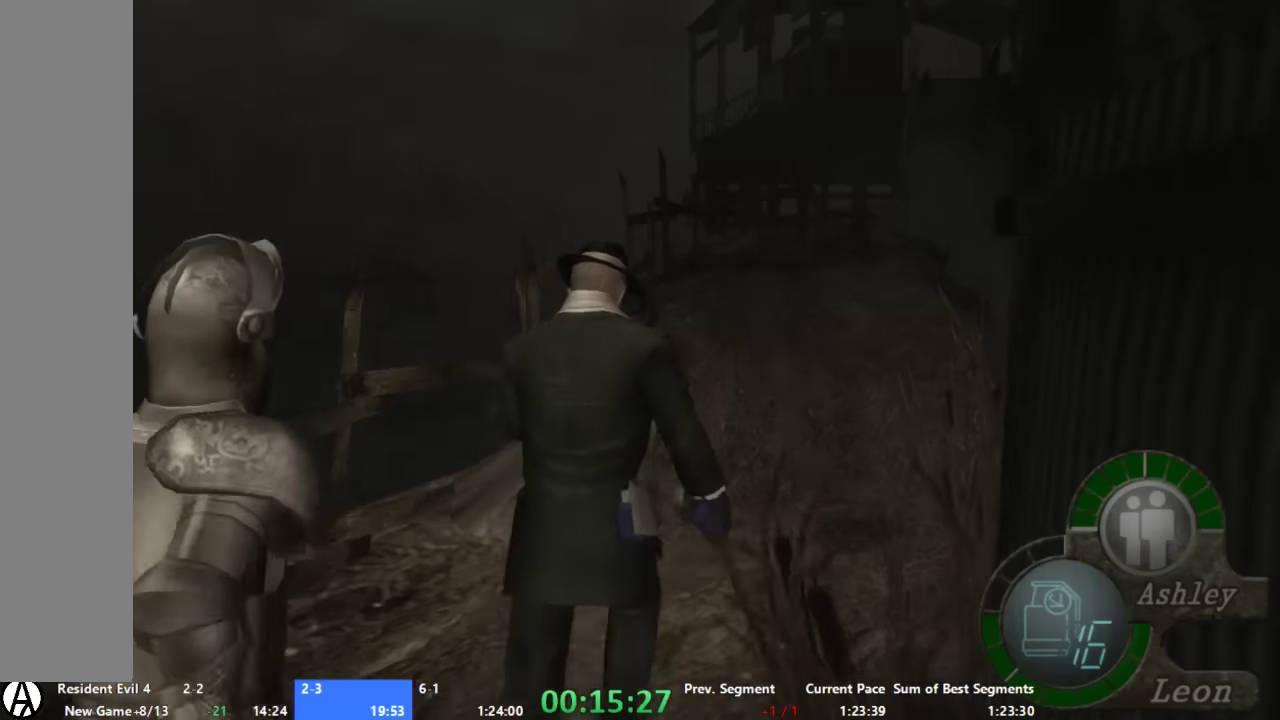
{"buttons": [], "left_stick": "up", "right_stick": "center", "events": []}
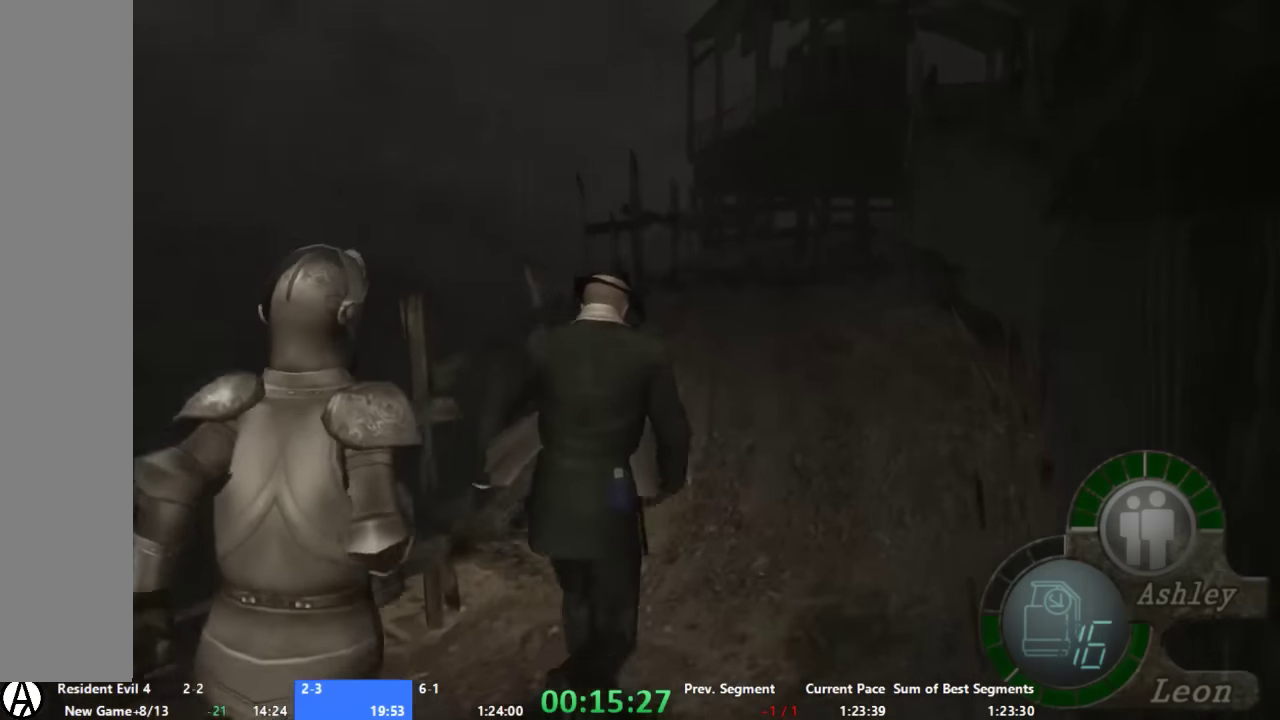
{"buttons": [], "left_stick": "up", "right_stick": "center", "events": [[266, "left_stick", "up-right"], [366, "left_stick", "up"]]}
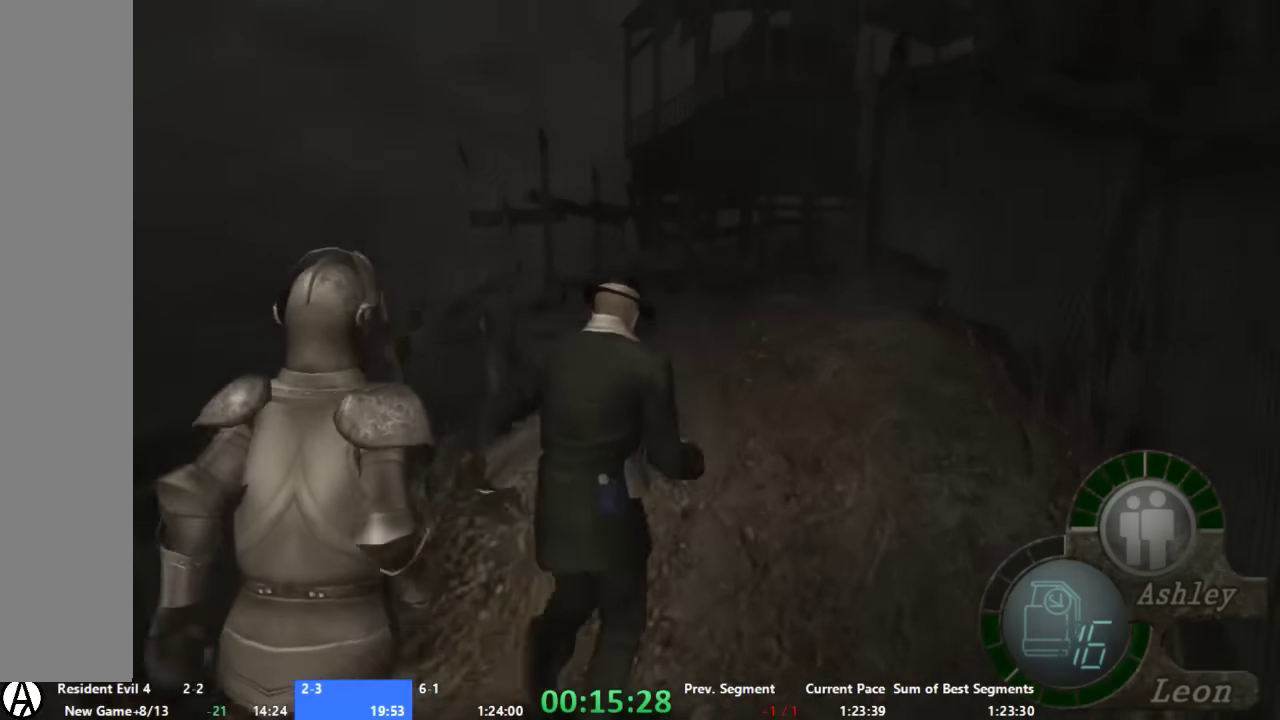
{"buttons": [], "left_stick": "up", "right_stick": "center", "events": []}
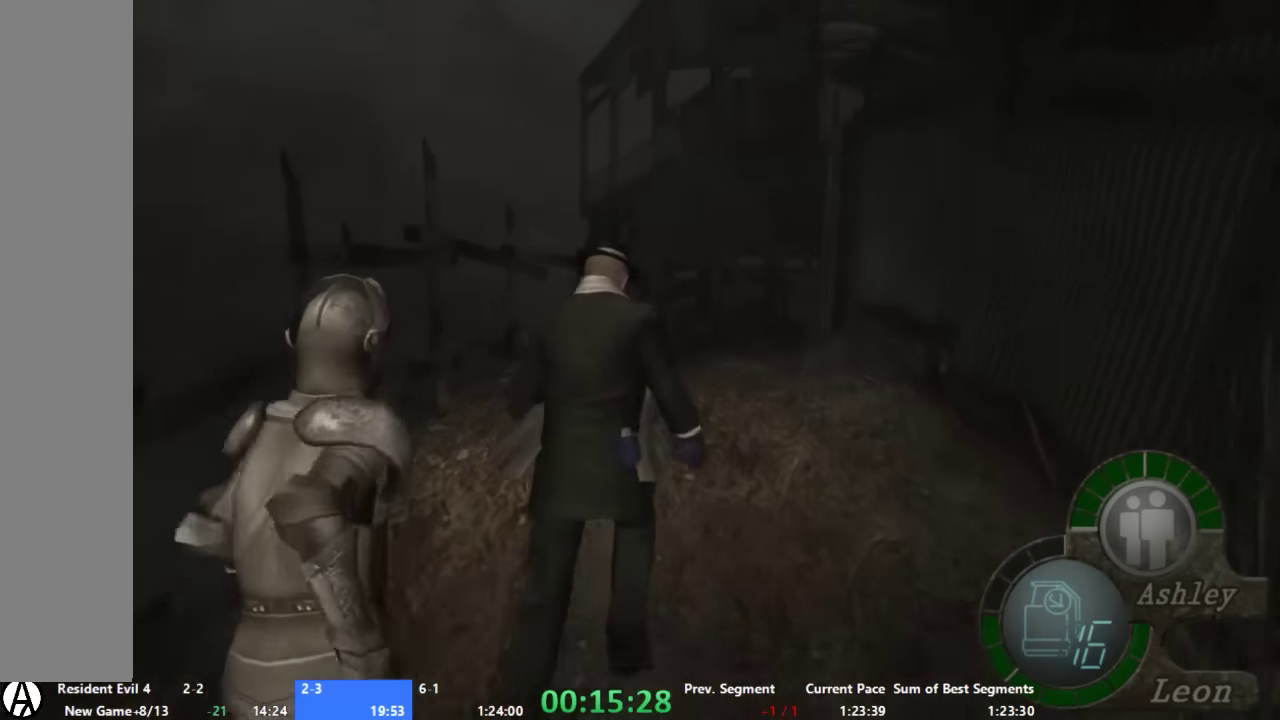
{"buttons": [], "left_stick": "up", "right_stick": "center", "events": []}
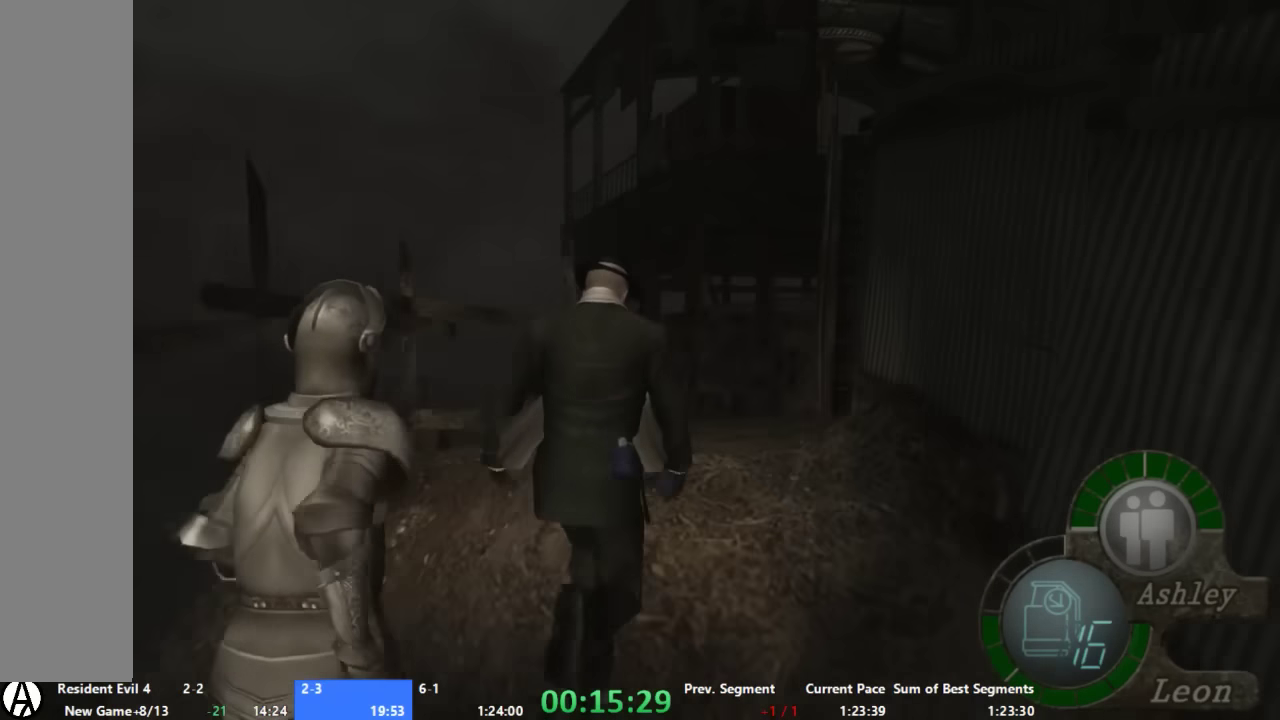
{"buttons": [], "left_stick": "up", "right_stick": "center", "events": [[66, "left_stick", "up-right"], [200, "left_stick", "up"]]}
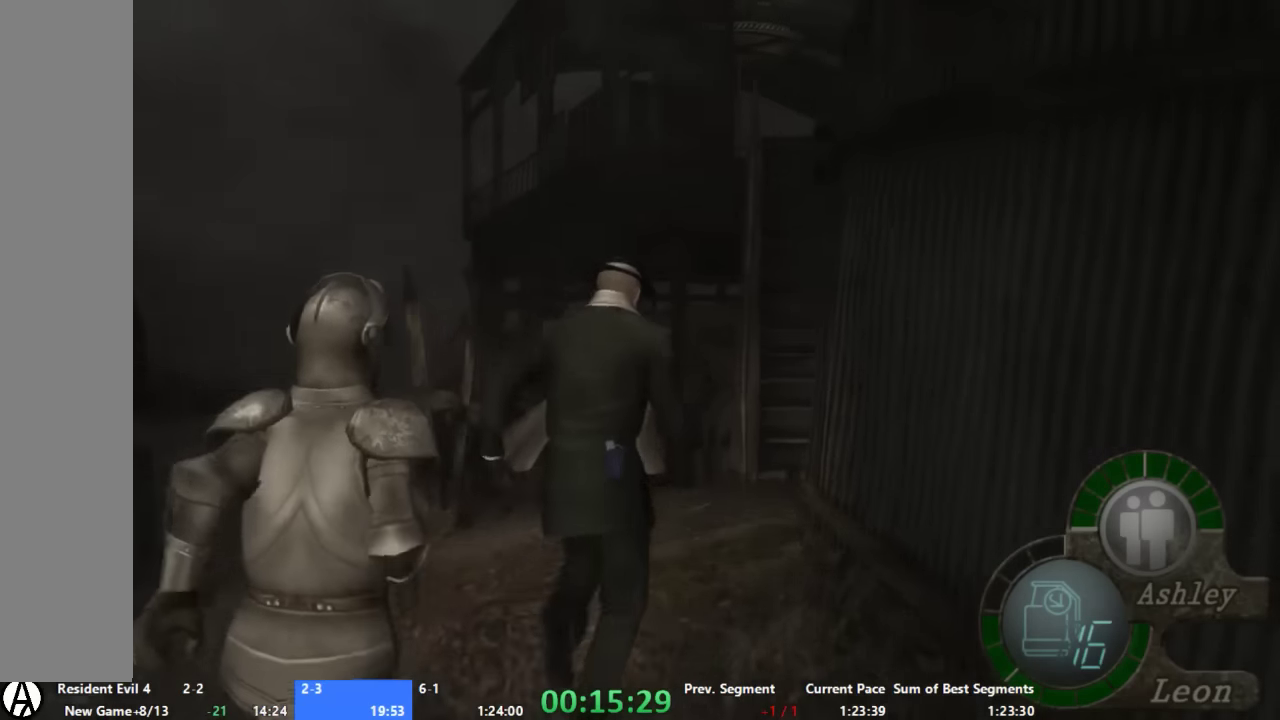
{"buttons": [], "left_stick": "up", "right_stick": "center", "events": [[66, "left_stick", "up-right"], [133, "left_stick", "up"]]}
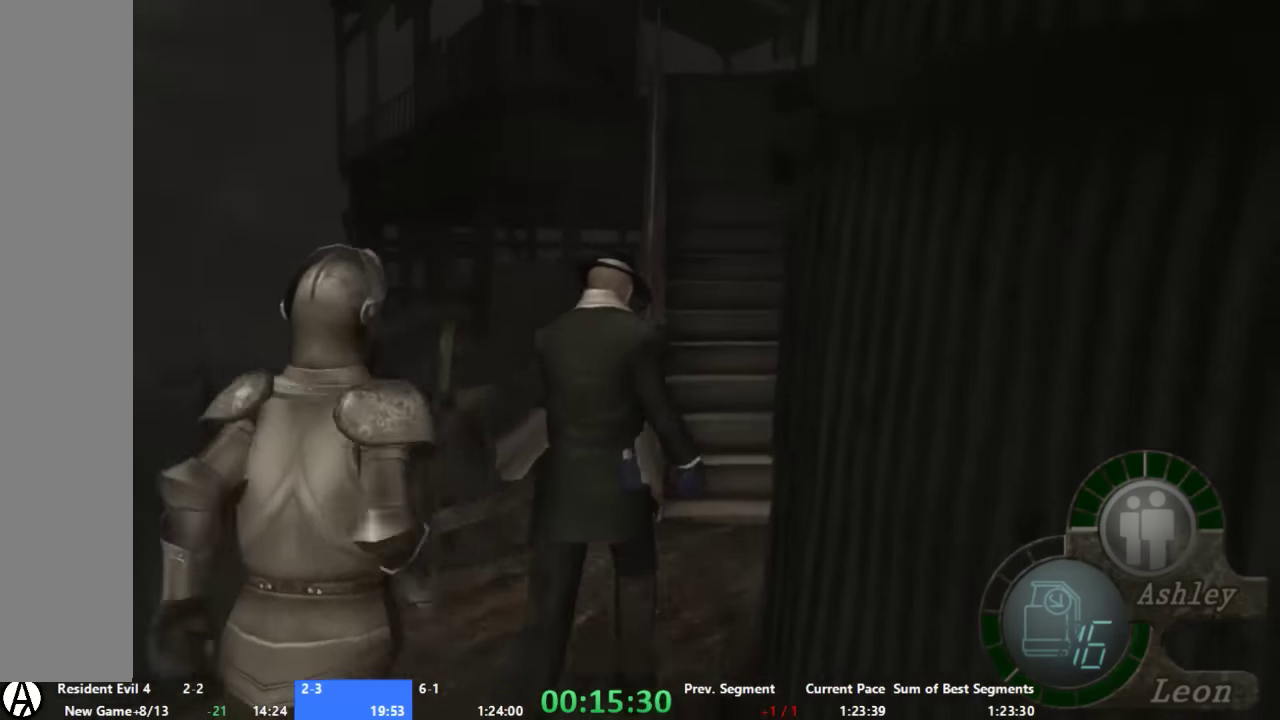
{"buttons": [], "left_stick": "up", "right_stick": "center", "events": []}
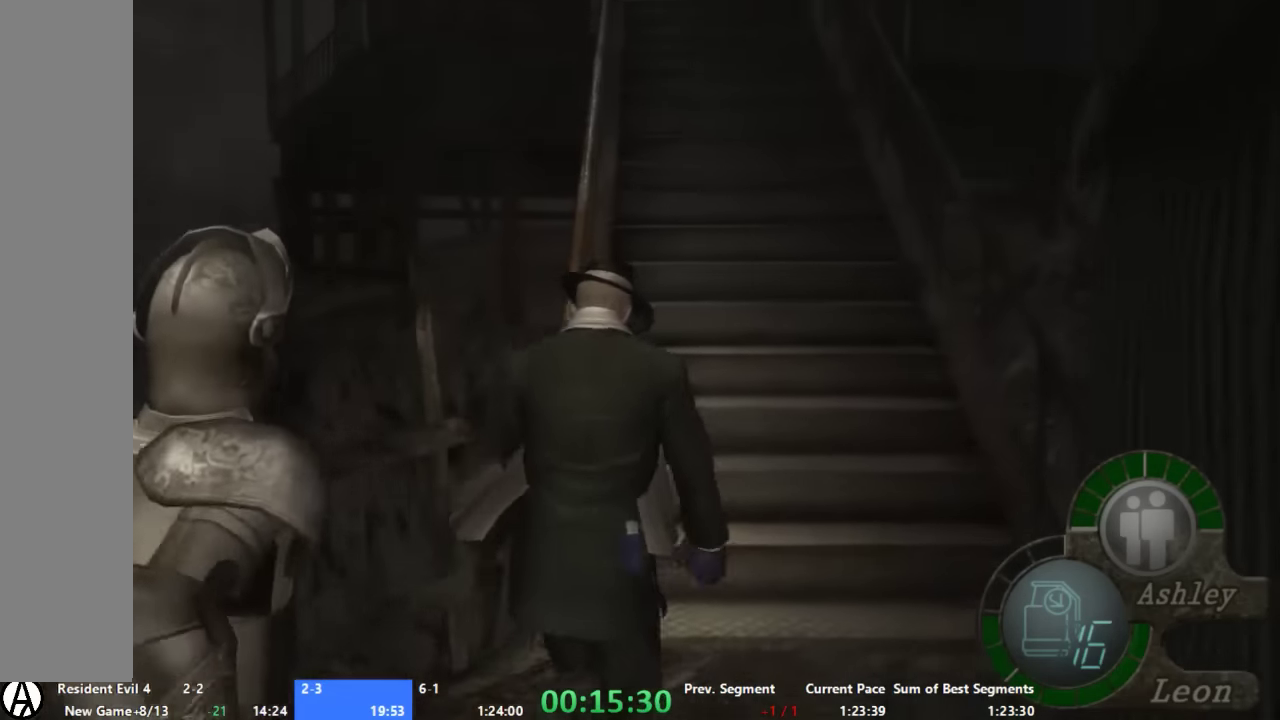
{"buttons": [], "left_stick": "up", "right_stick": "center", "events": [[200, "left_stick", "up-left"], [400, "left_stick", "up"]]}
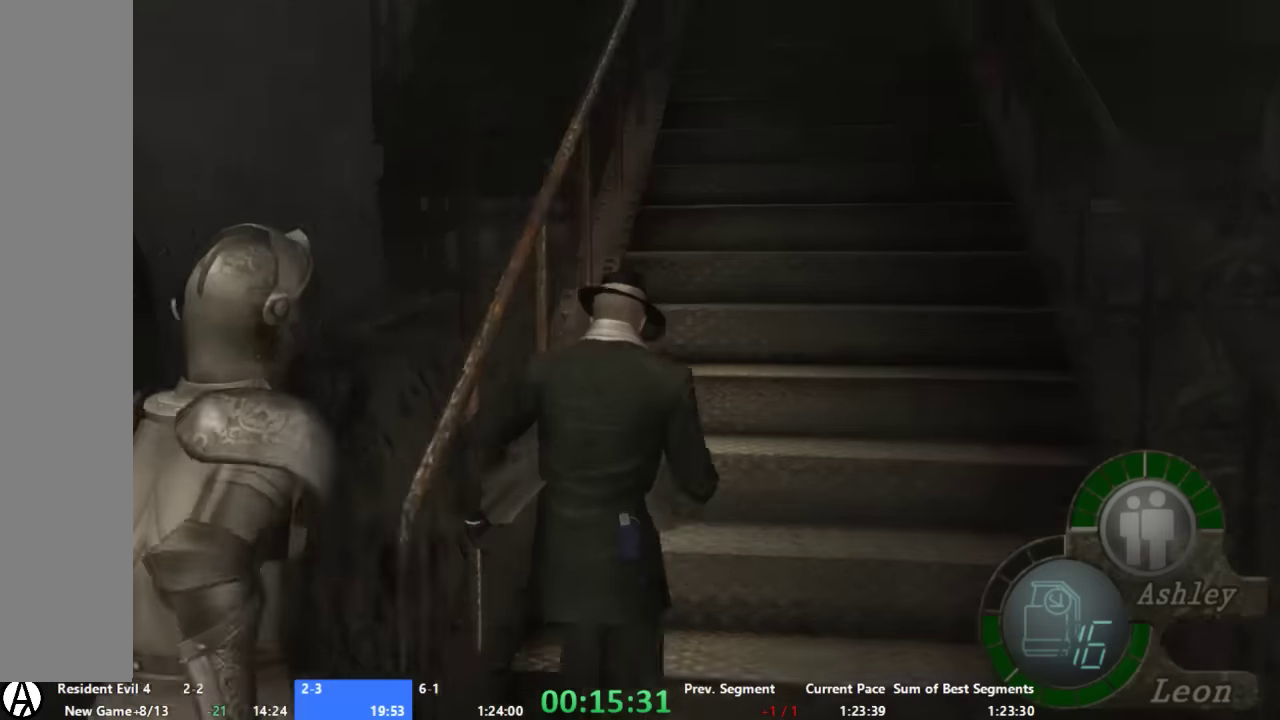
{"buttons": [], "left_stick": "up", "right_stick": "center", "events": []}
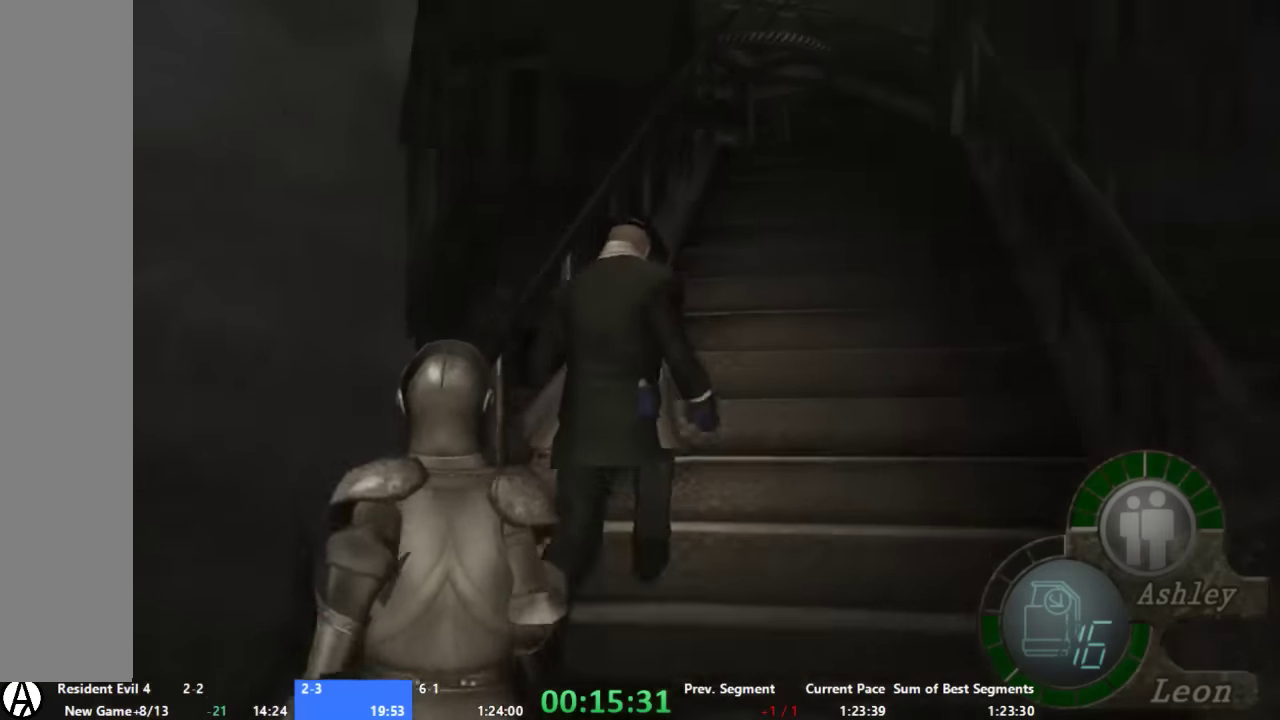
{"buttons": [], "left_stick": "up", "right_stick": "center", "events": []}
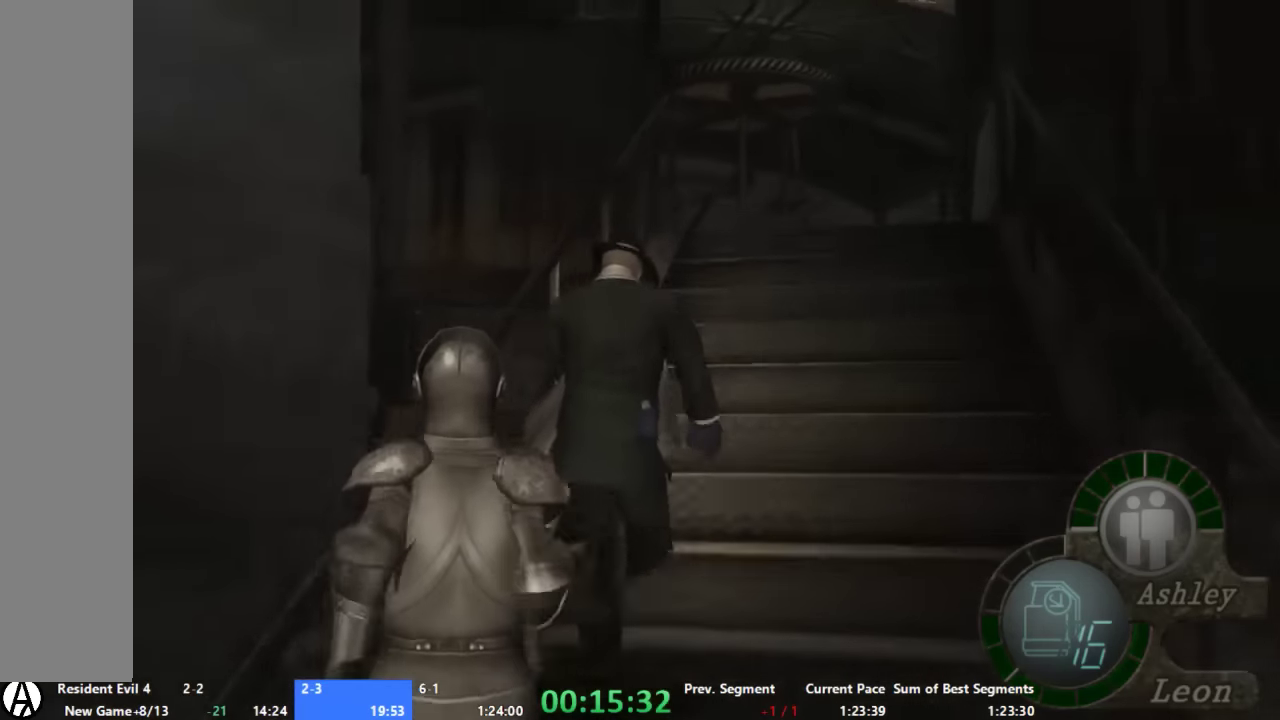
{"buttons": [], "left_stick": "up", "right_stick": "center", "events": []}
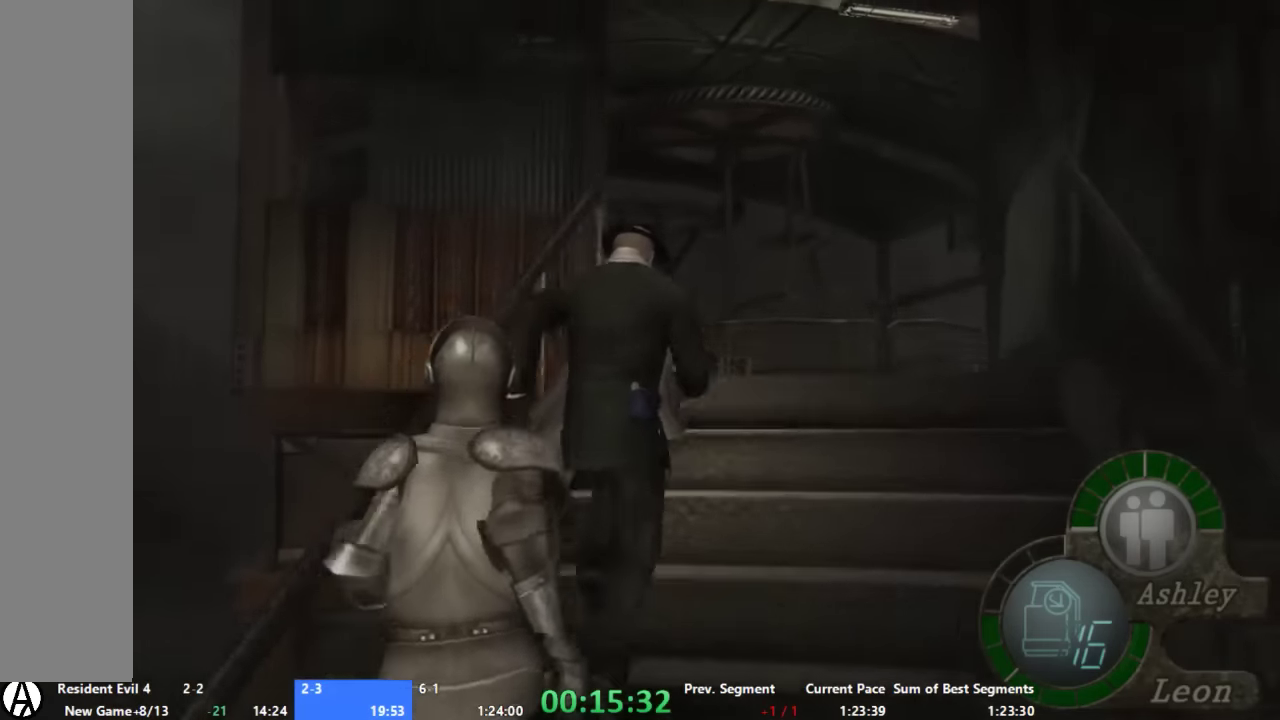
{"buttons": [], "left_stick": "up-left", "right_stick": "center", "events": [[400, "left_stick", "up-left"]]}
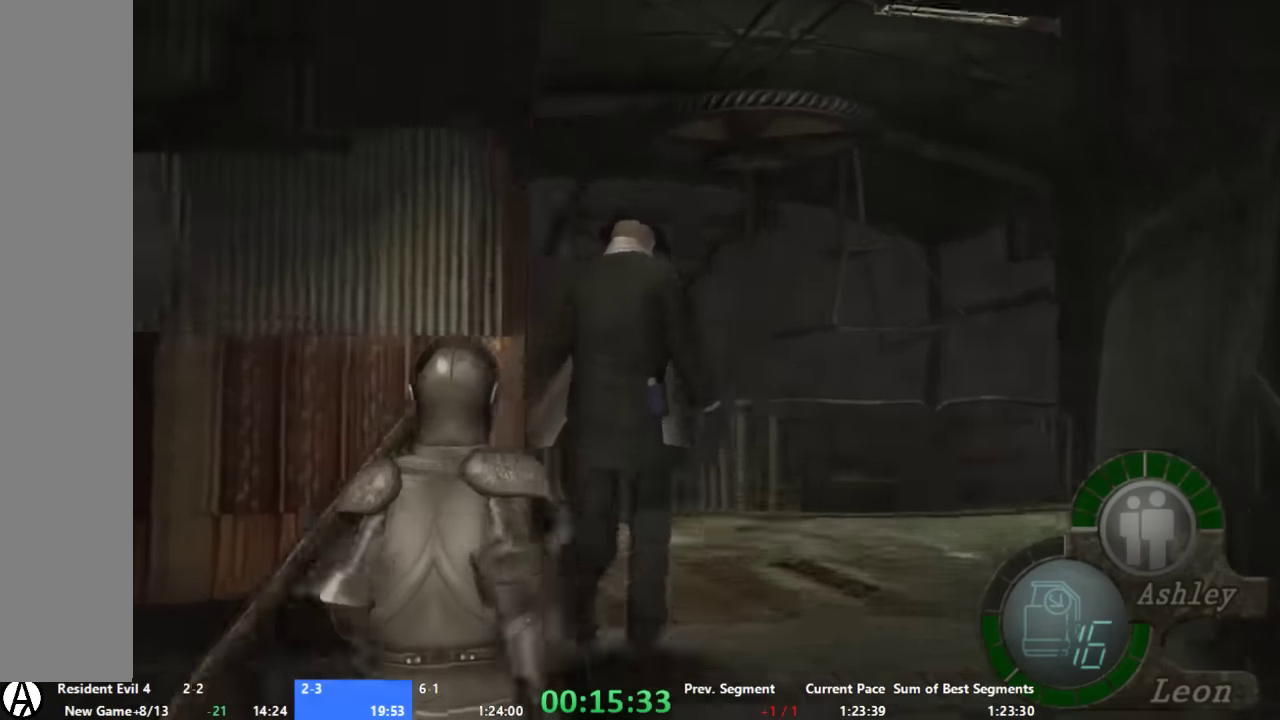
{"buttons": [], "left_stick": "up", "right_stick": "center", "events": [[33, "left_stick", "up"], [200, "left_stick", "up-left"], [466, "left_stick", "up"]]}
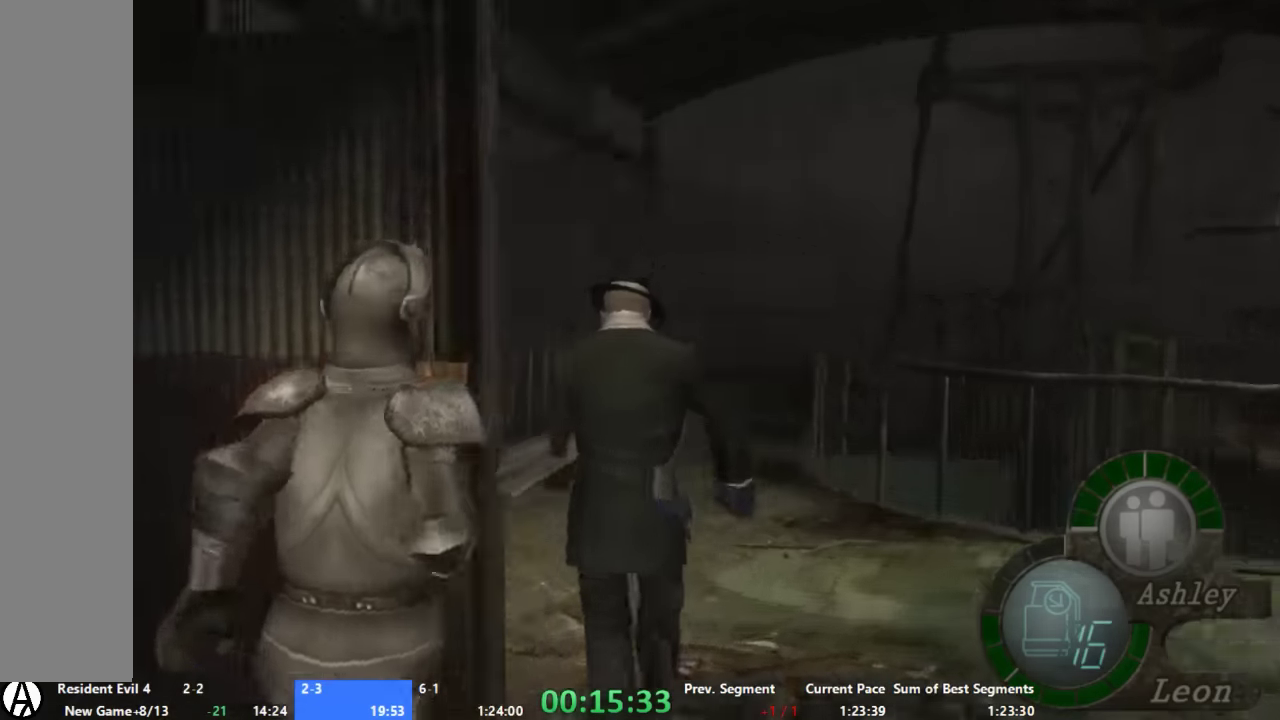
{"buttons": [], "left_stick": "up", "right_stick": "center", "events": []}
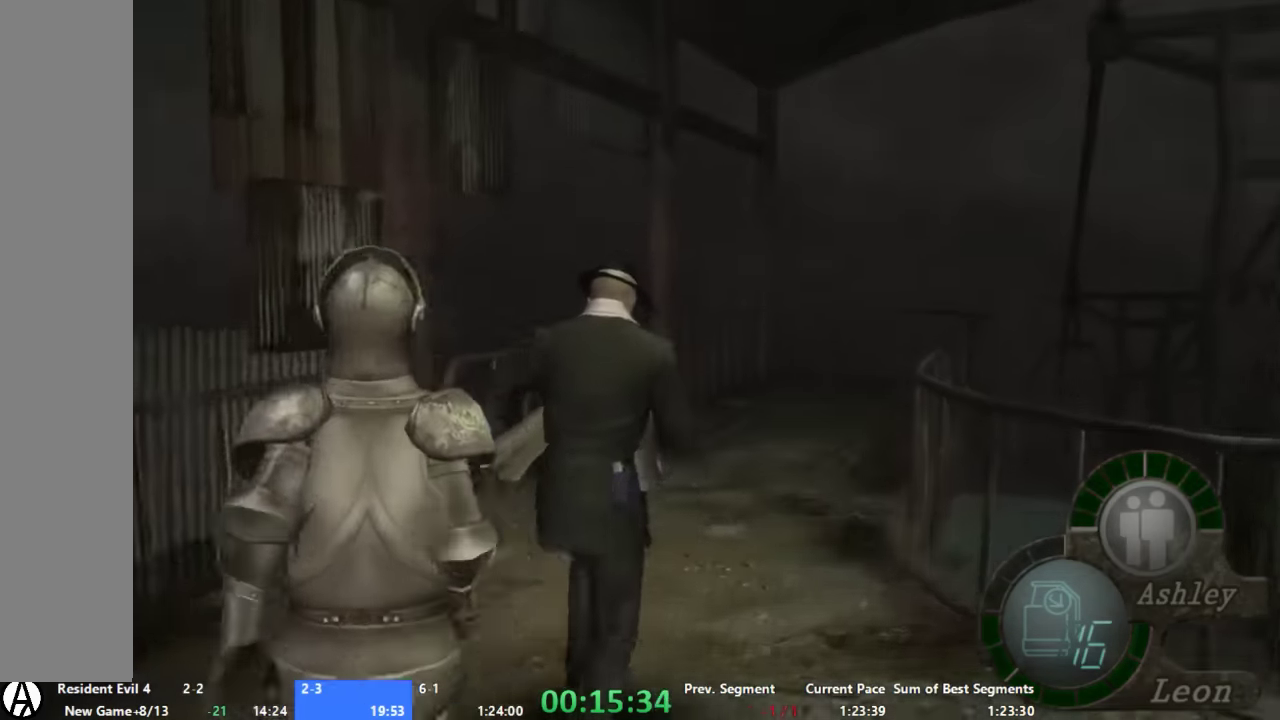
{"buttons": [], "left_stick": "up", "right_stick": "center", "events": [[133, "left_stick", "up-right"], [333, "left_stick", "up"]]}
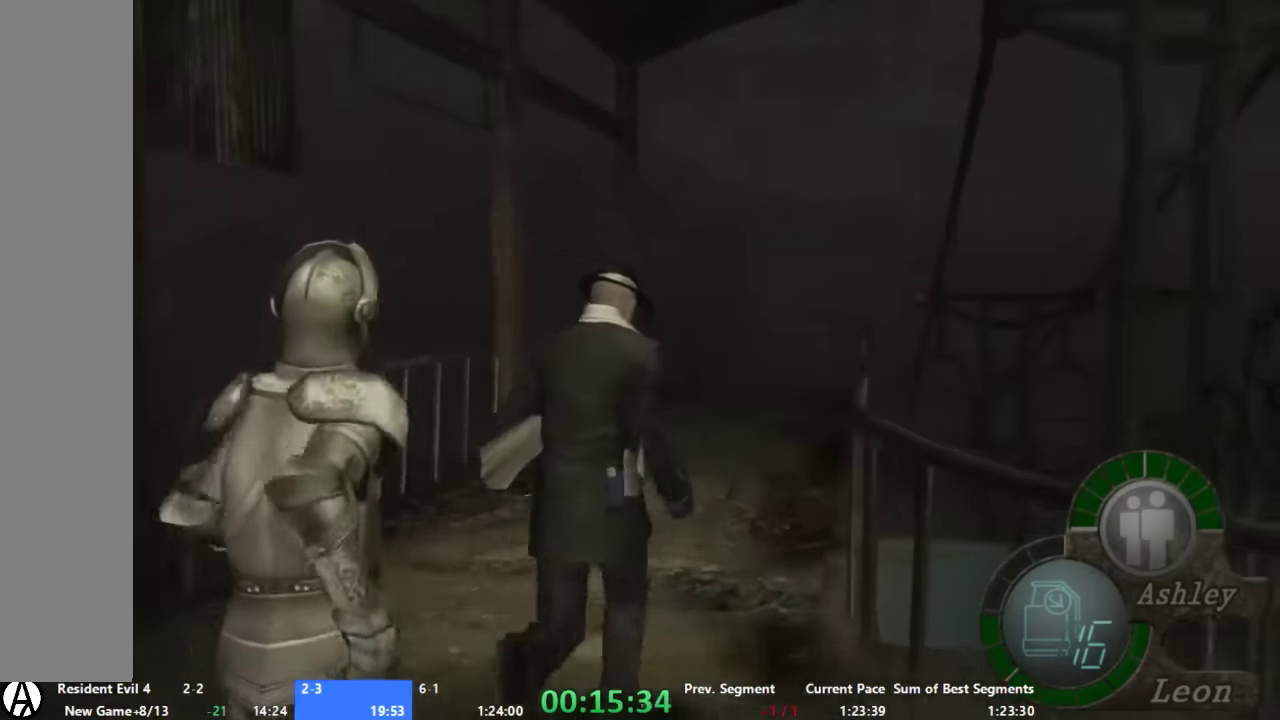
{"buttons": [], "left_stick": "up-right", "right_stick": "center", "events": [[333, "left_stick", "up-right"]]}
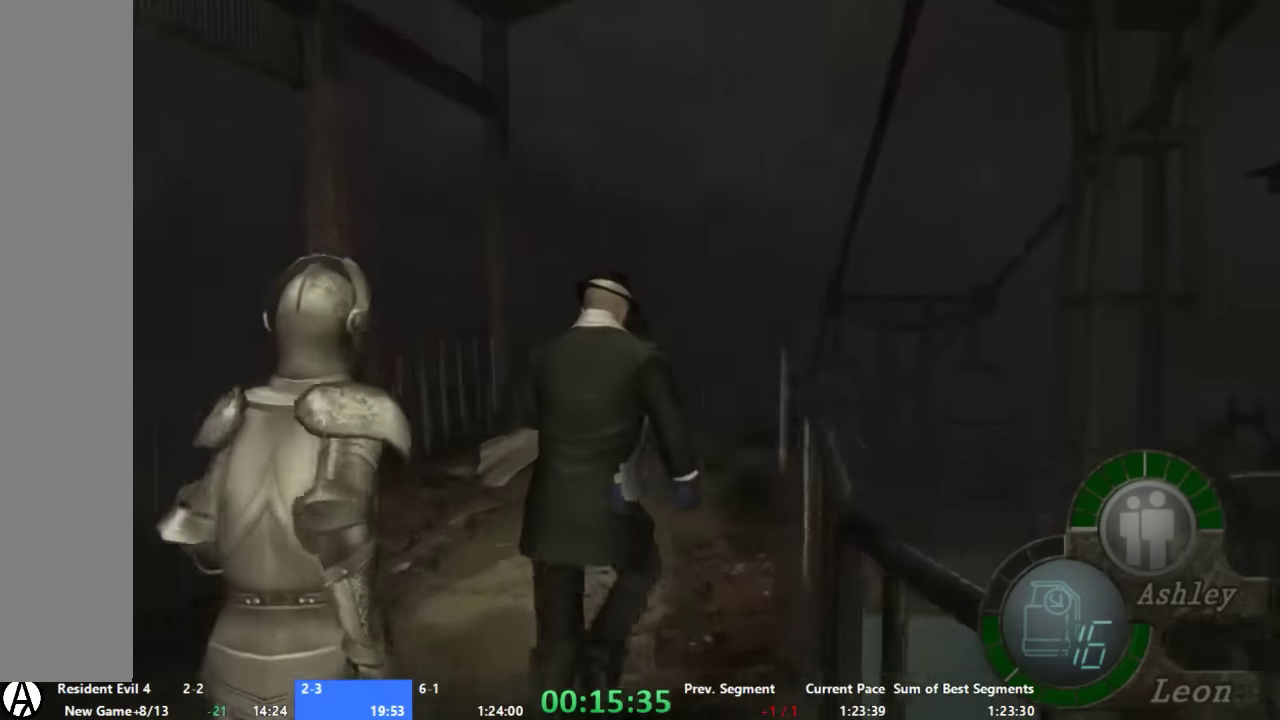
{"buttons": [], "left_stick": "up-right", "right_stick": "center", "events": [[33, "left_stick", "up"], [266, "left_stick", "up-right"]]}
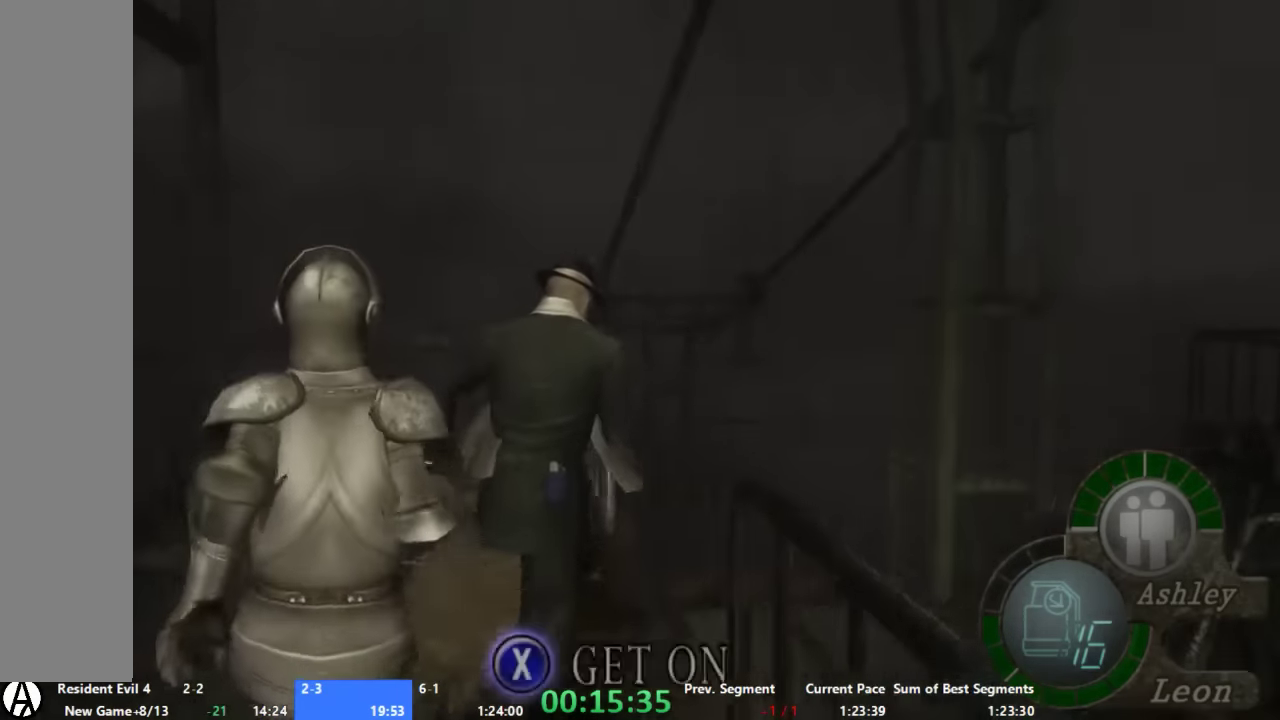
{"buttons": [], "left_stick": "center", "right_stick": "center", "events": [[66, "X", "down"], [133, "X", "up"], [200, "X", "down"], [200, "left_stick", "up"], [266, "left_stick", "center"], [333, "X", "up"]]}
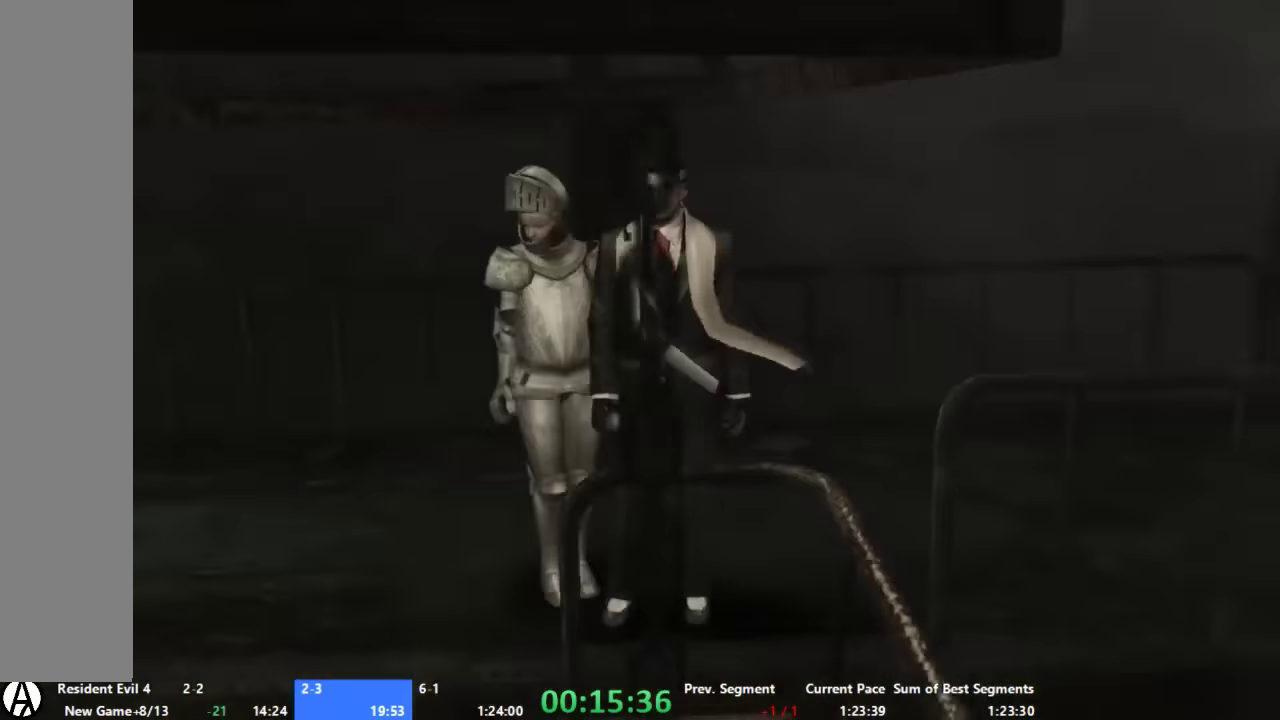
{"buttons": [], "left_stick": "center", "right_stick": "center", "events": []}